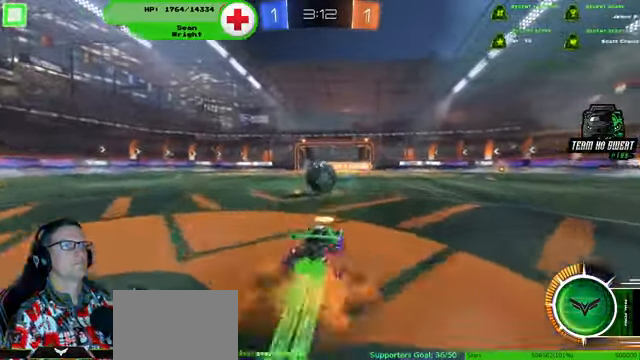
Gameplay with a controller (PlayStation layout); each line is a JSON object with the inputs held at the frame after it (dt_ms = milliseconds from this image to that frame). "events" lists button and stick changes between this image and that frame as [ms after this image, input, new state], when the widget could be followed in between. Not read: HOME L3 R3.
{"dt_ms": 500, "buttons": ["R1", "R2"], "left_stick": "right", "right_stick": "center", "events": [[167, "left_stick", "center"], [300, "left_stick", "up-left"], [367, "CROSS", "down"], [500, "CROSS", "up"], [500, "left_stick", "right"]]}
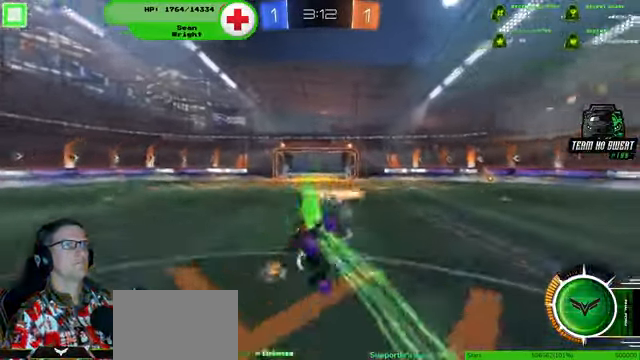
{"dt_ms": 500, "buttons": ["R2"], "left_stick": "center", "right_stick": "center"}
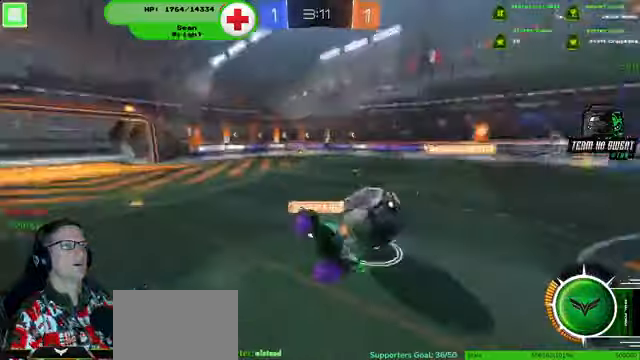
{"dt_ms": 500, "buttons": ["R2"], "left_stick": "left", "right_stick": "center", "events": [[433, "left_stick", "left"]]}
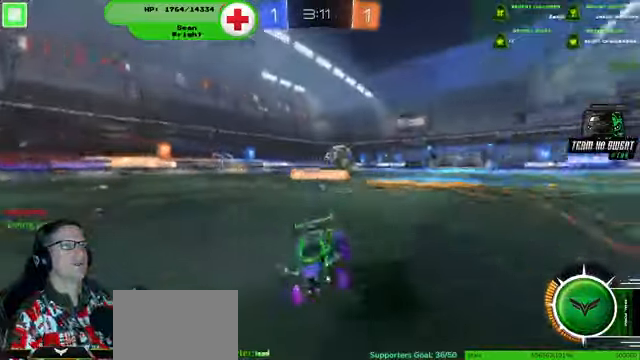
{"dt_ms": 500, "buttons": ["R1", "R2"], "left_stick": "left", "right_stick": "center", "events": [[466, "R1", "down"]]}
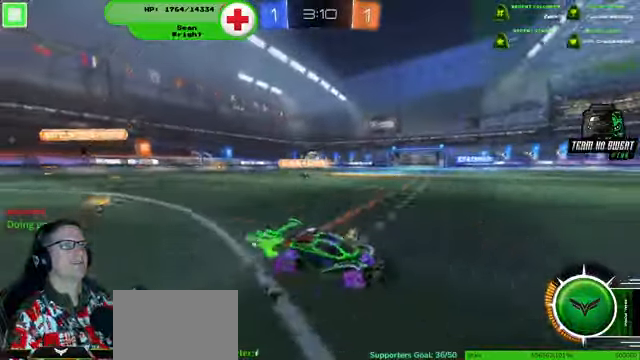
{"dt_ms": 500, "buttons": ["R1", "R2"], "left_stick": "center", "right_stick": "center", "events": [[266, "left_stick", "center"]]}
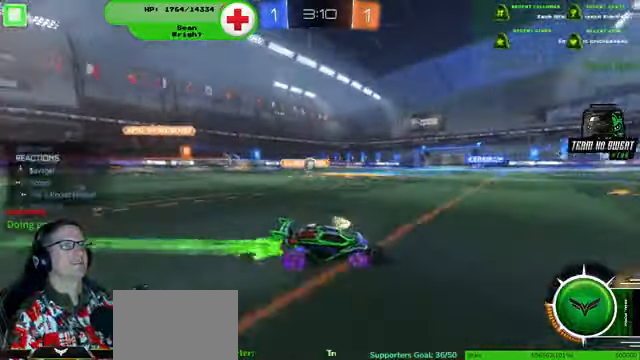
{"dt_ms": 500, "buttons": ["R1", "R2"], "left_stick": "center", "right_stick": "center", "events": []}
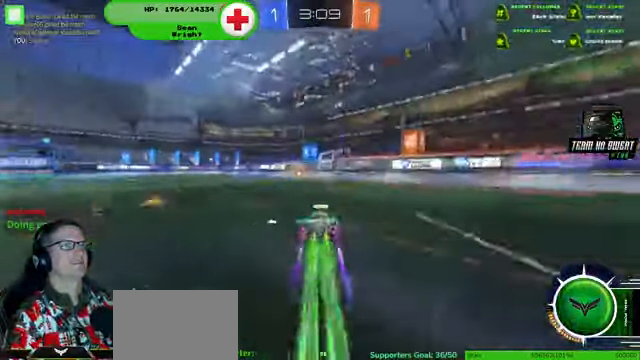
{"dt_ms": 500, "buttons": ["R2"], "left_stick": "left", "right_stick": "center", "events": [[33, "R1", "up"], [366, "left_stick", "left"]]}
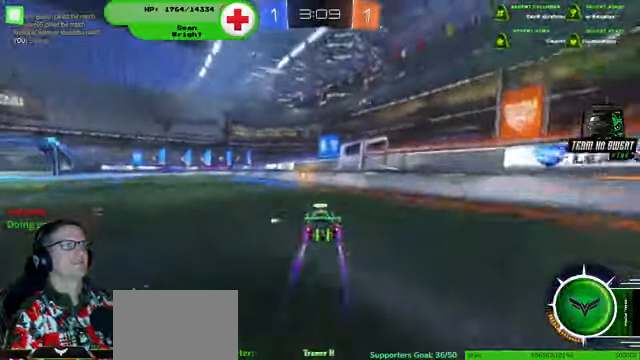
{"dt_ms": 500, "buttons": ["R2"], "left_stick": "left", "right_stick": "center", "events": [[33, "left_stick", "center"], [366, "left_stick", "left"]]}
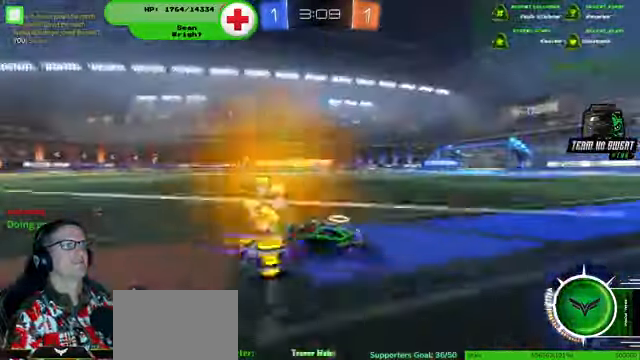
{"dt_ms": 500, "buttons": ["R2"], "left_stick": "left", "right_stick": "center", "events": []}
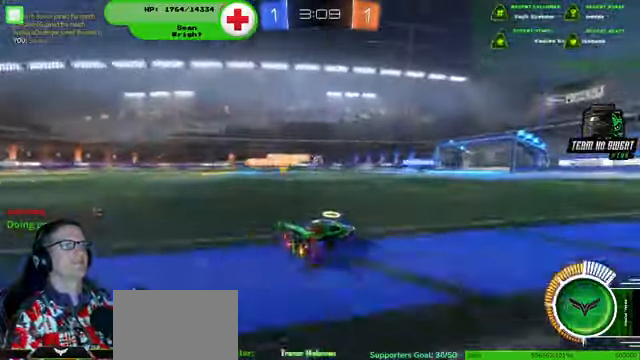
{"dt_ms": 500, "buttons": ["R2"], "left_stick": "right", "right_stick": "center", "events": [[33, "left_stick", "center"], [466, "left_stick", "right"]]}
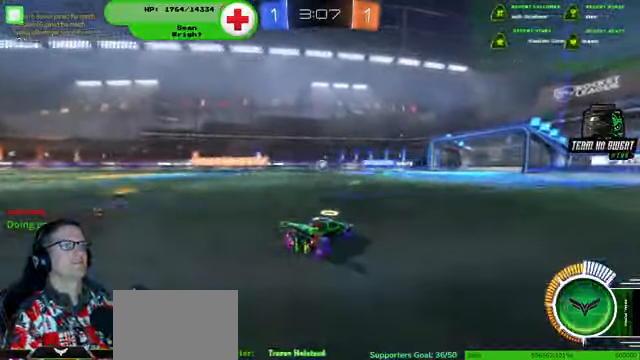
{"dt_ms": 500, "buttons": ["R2"], "left_stick": "center", "right_stick": "center", "events": [[66, "left_stick", "center"]]}
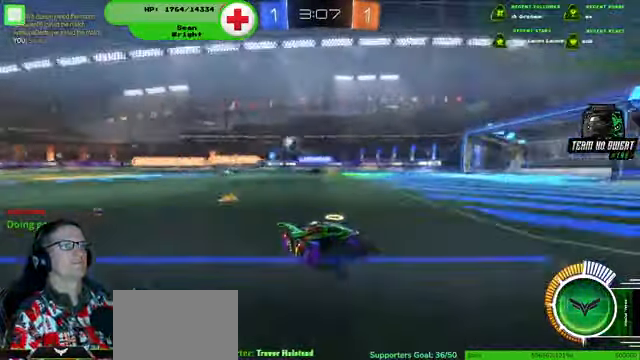
{"dt_ms": 500, "buttons": ["R2"], "left_stick": "left", "right_stick": "center", "events": [[233, "left_stick", "left"]]}
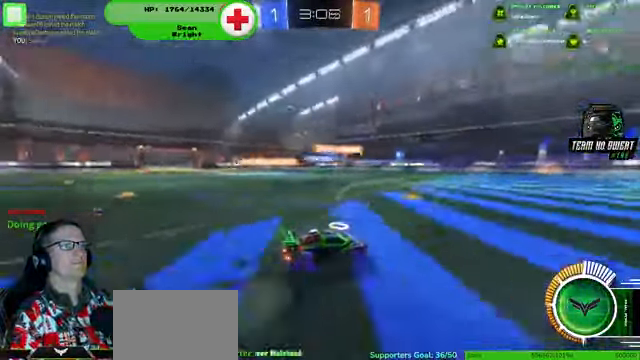
{"dt_ms": 500, "buttons": ["R2"], "left_stick": "left", "right_stick": "center", "events": []}
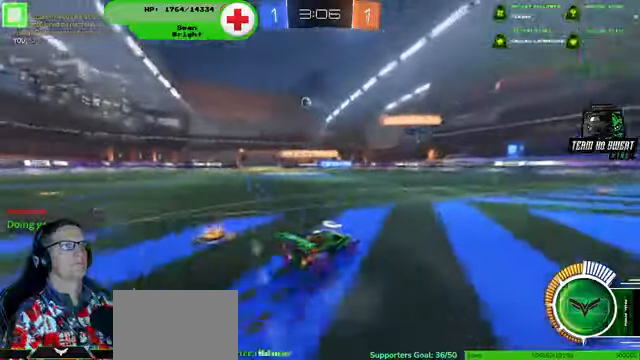
{"dt_ms": 500, "buttons": ["R2"], "left_stick": "center", "right_stick": "center", "events": [[300, "left_stick", "center"]]}
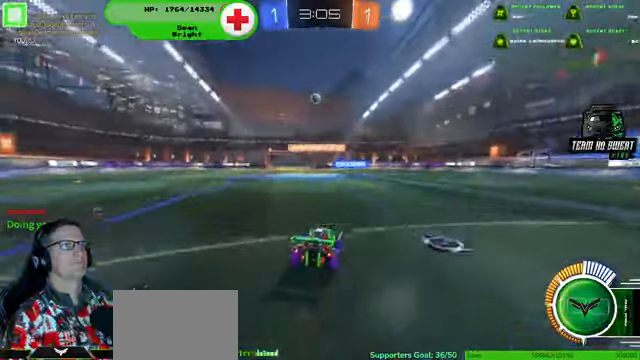
{"dt_ms": 500, "buttons": ["R2"], "left_stick": "center", "right_stick": "center", "events": []}
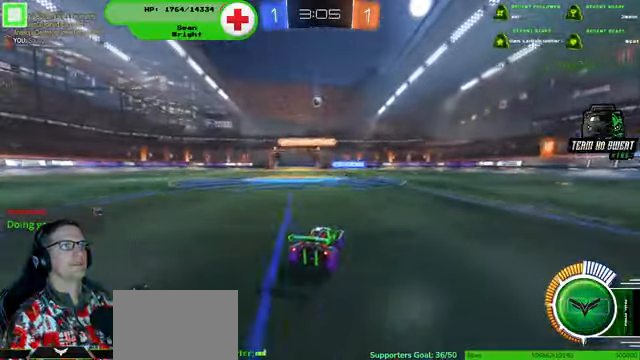
{"dt_ms": 500, "buttons": ["R2"], "left_stick": "center", "right_stick": "center", "events": []}
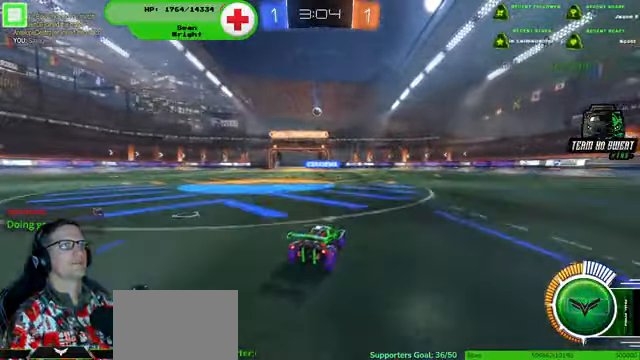
{"dt_ms": 500, "buttons": [], "left_stick": "right", "right_stick": "center"}
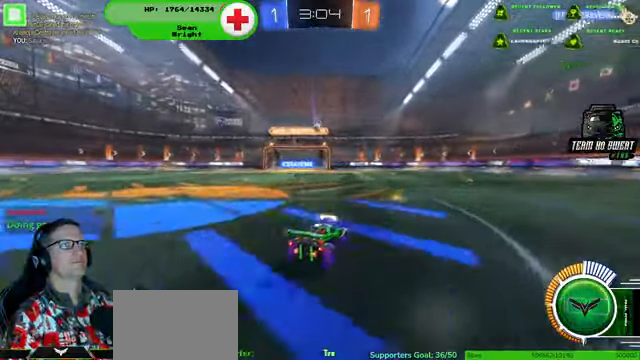
{"dt_ms": 500, "buttons": [], "left_stick": "center", "right_stick": "center", "events": [[34, "left_stick", "center"]]}
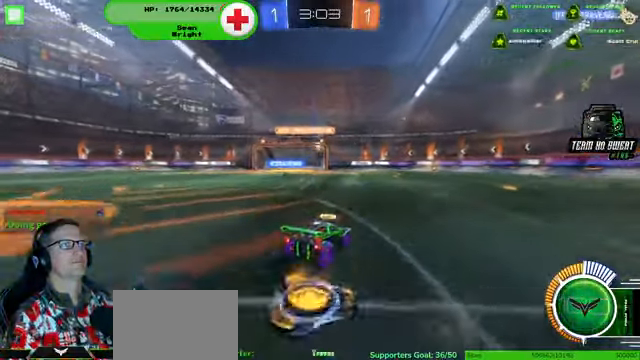
{"dt_ms": 500, "buttons": ["R2"], "left_stick": "left", "right_stick": "up", "events": [[300, "R2", "down"], [334, "left_stick", "right"], [334, "right_stick", "up"], [467, "left_stick", "left"]]}
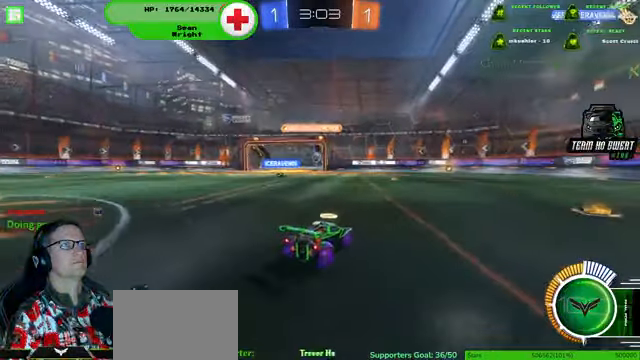
{"dt_ms": 1000, "buttons": ["R2"], "left_stick": "down-right", "right_stick": "up"}
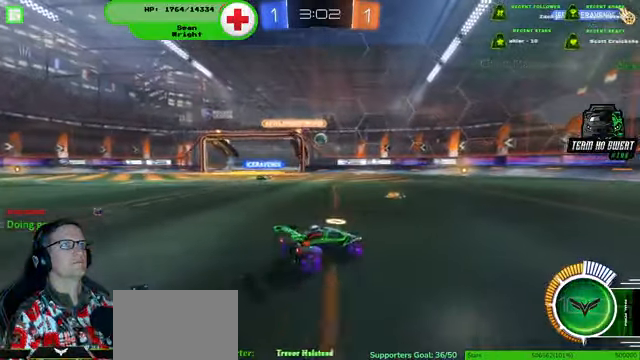
{"dt_ms": 500, "buttons": [], "left_stick": "center", "right_stick": "up", "events": [[367, "left_stick", "center"], [467, "R2", "up"]]}
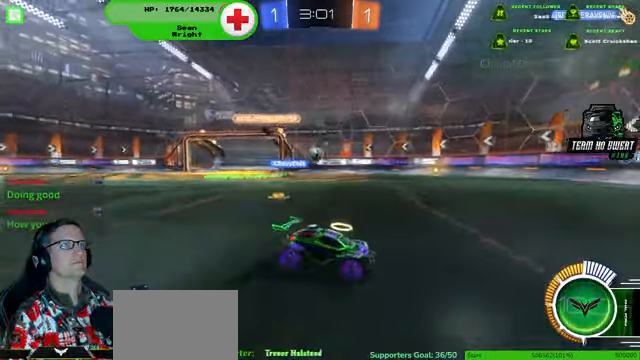
{"dt_ms": 500, "buttons": [], "left_stick": "left", "right_stick": "center", "events": [[34, "left_stick", "left"], [300, "right_stick", "center"]]}
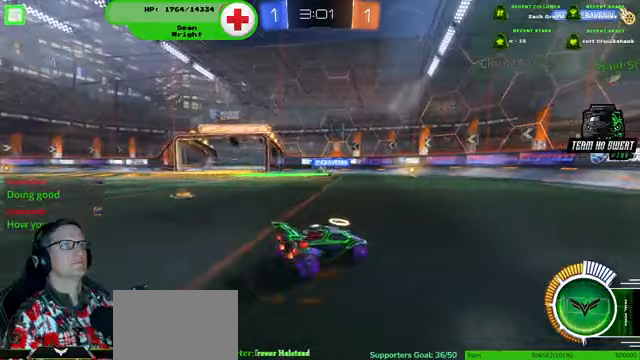
{"dt_ms": 500, "buttons": ["R2"], "left_stick": "left", "right_stick": "center", "events": [[267, "R2", "down"]]}
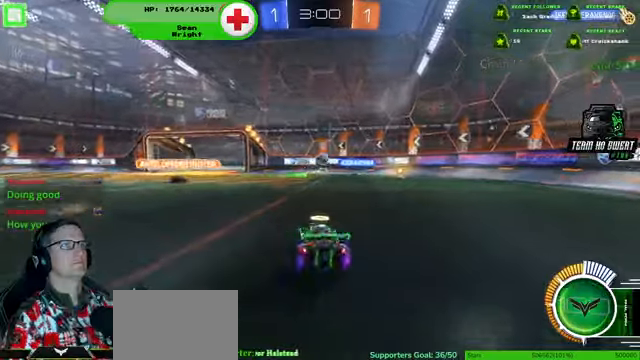
{"dt_ms": 500, "buttons": ["R2"], "left_stick": "left", "right_stick": "center", "events": []}
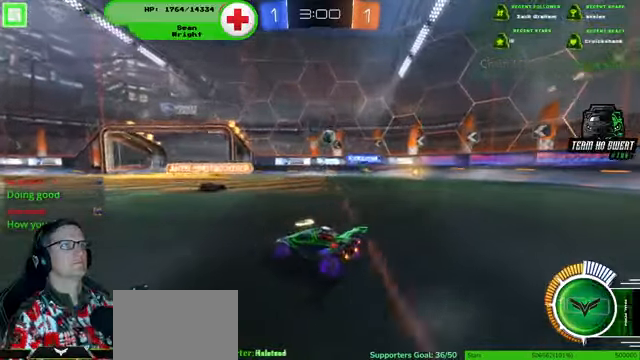
{"dt_ms": 500, "buttons": [], "left_stick": "down-right", "right_stick": "center", "events": [[167, "left_stick", "center"], [433, "R2", "up"], [500, "left_stick", "down-right"]]}
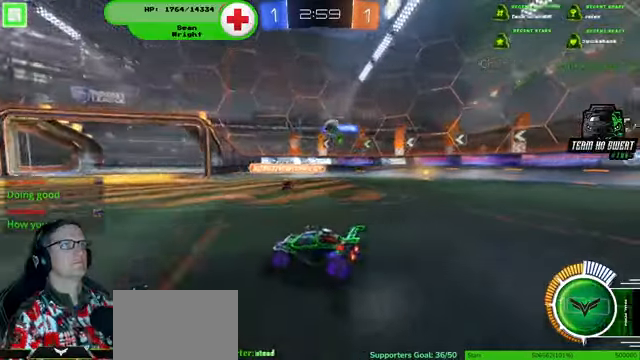
{"dt_ms": 1000, "buttons": ["R1", "R2"], "left_stick": "center", "right_stick": "left"}